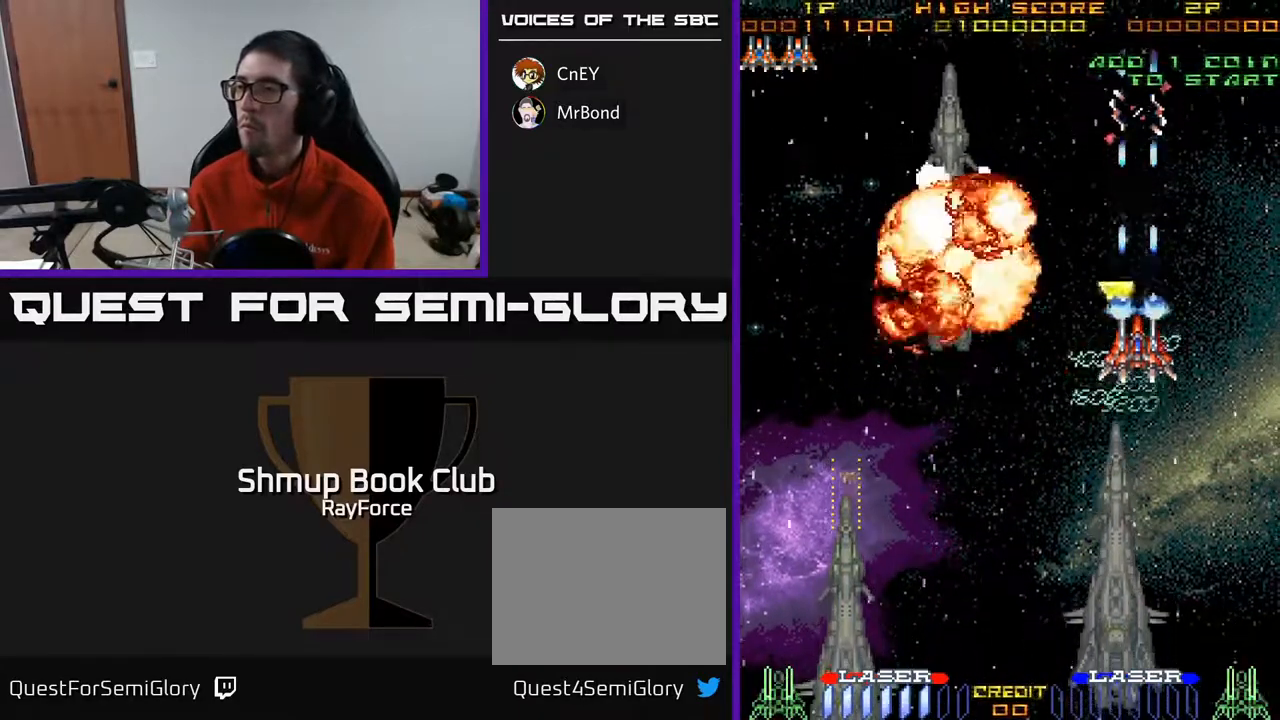
Gameplay with a controller (Xbox layout); each line is a JSON object with the inputs held at the frame after it. "events" lists button and stick changes between this image and that frame as [ms after this image, input, new state], when the widget could be followed in between. Not read: left_stick.
{"buttons": ["A"], "right_stick": "center", "events": [[450, "DPAD_UP", "up"]]}
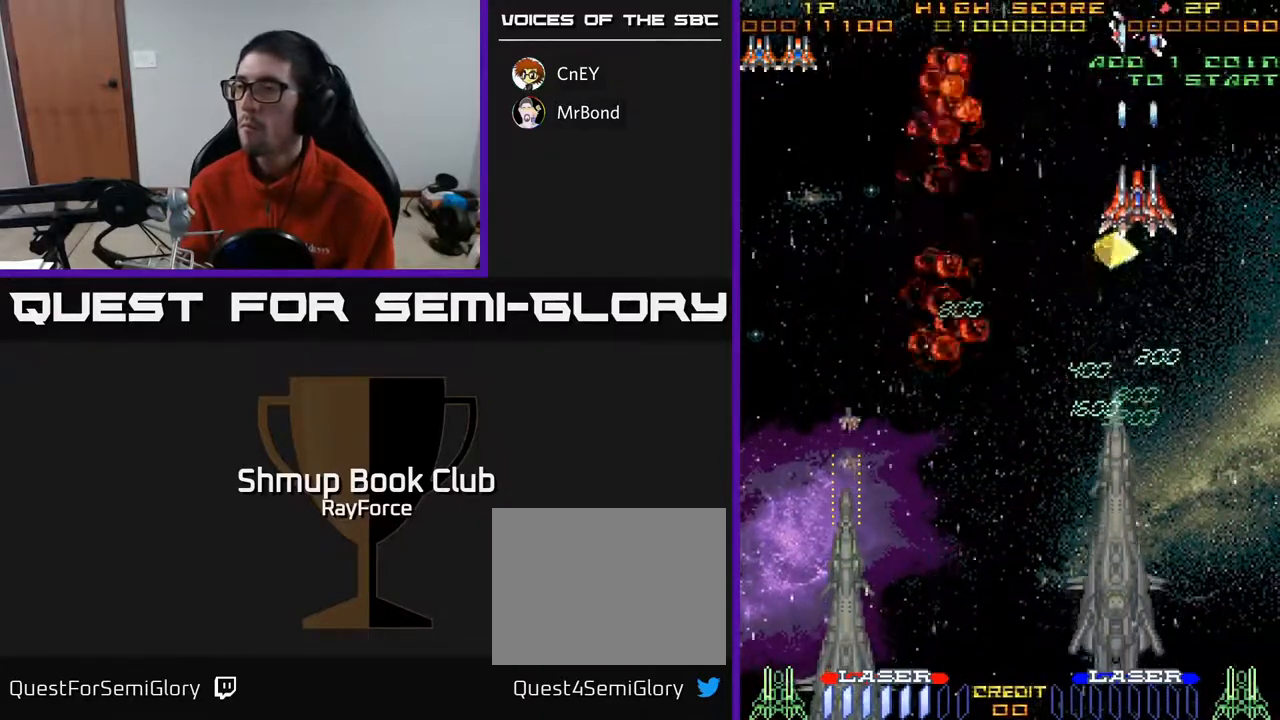
{"buttons": ["A", "DPAD_LEFT"], "right_stick": "center"}
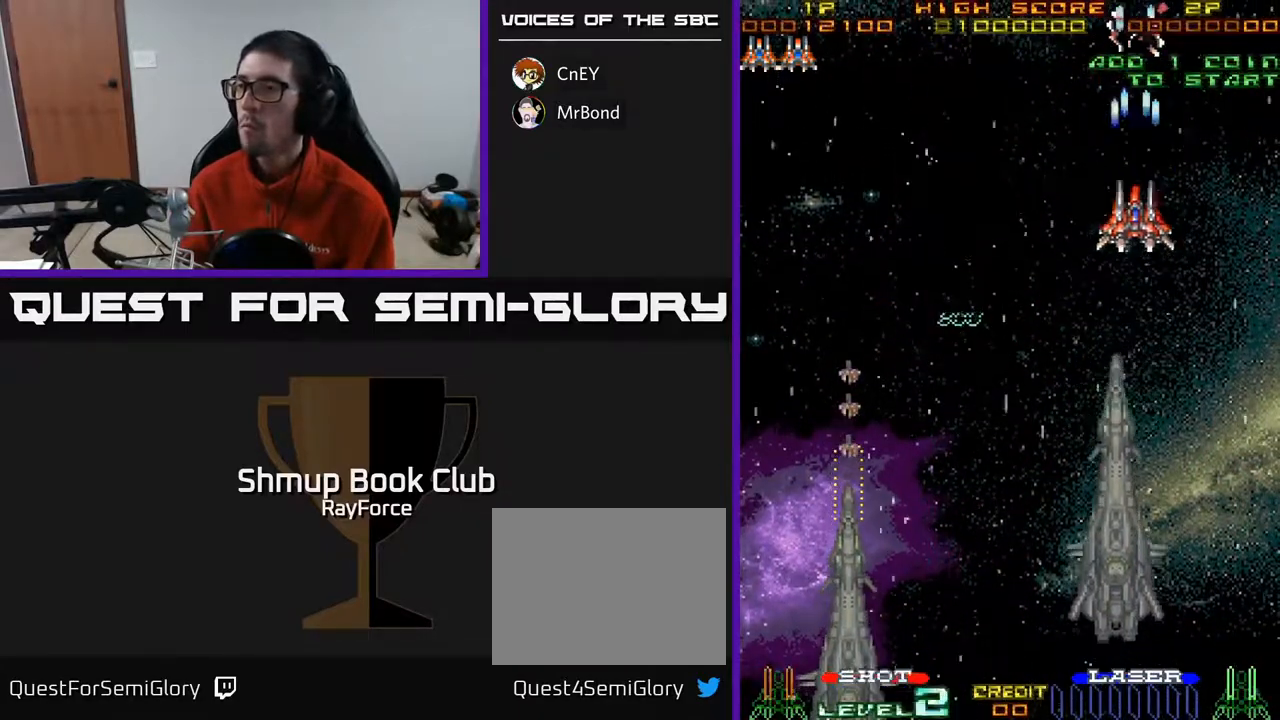
{"buttons": ["A", "DPAD_DOWN", "DPAD_LEFT"], "right_stick": "center", "events": [[150, "DPAD_DOWN", "down"], [233, "DPAD_LEFT", "up"], [300, "DPAD_LEFT", "down"]]}
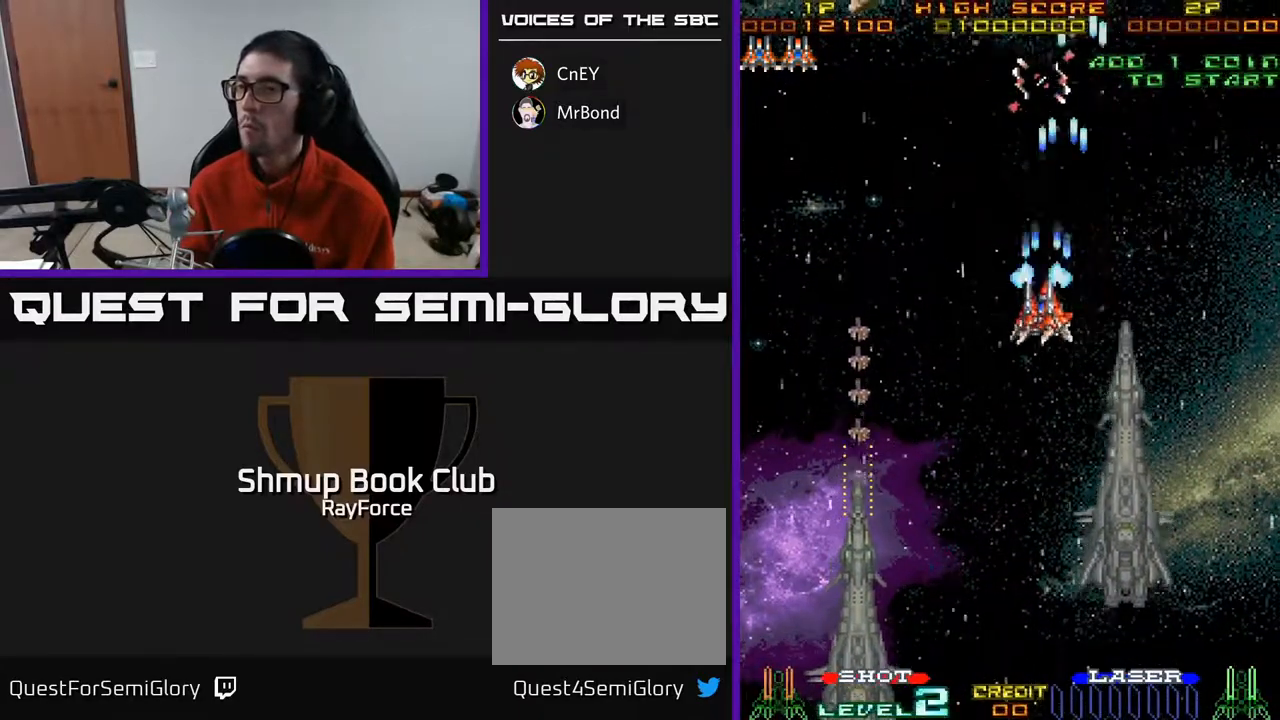
{"buttons": ["A", "DPAD_DOWN", "DPAD_LEFT"], "right_stick": "center", "events": []}
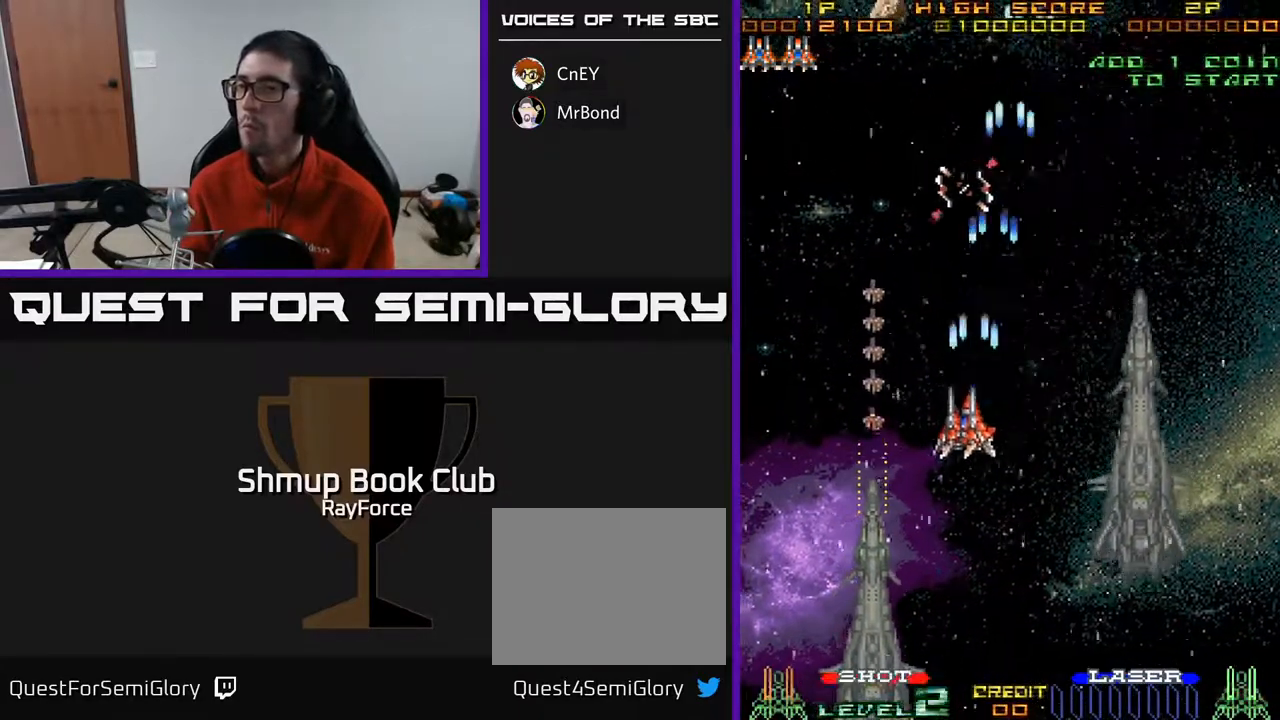
{"buttons": ["A", "DPAD_DOWN"], "right_stick": "center", "events": [[467, "DPAD_LEFT", "up"]]}
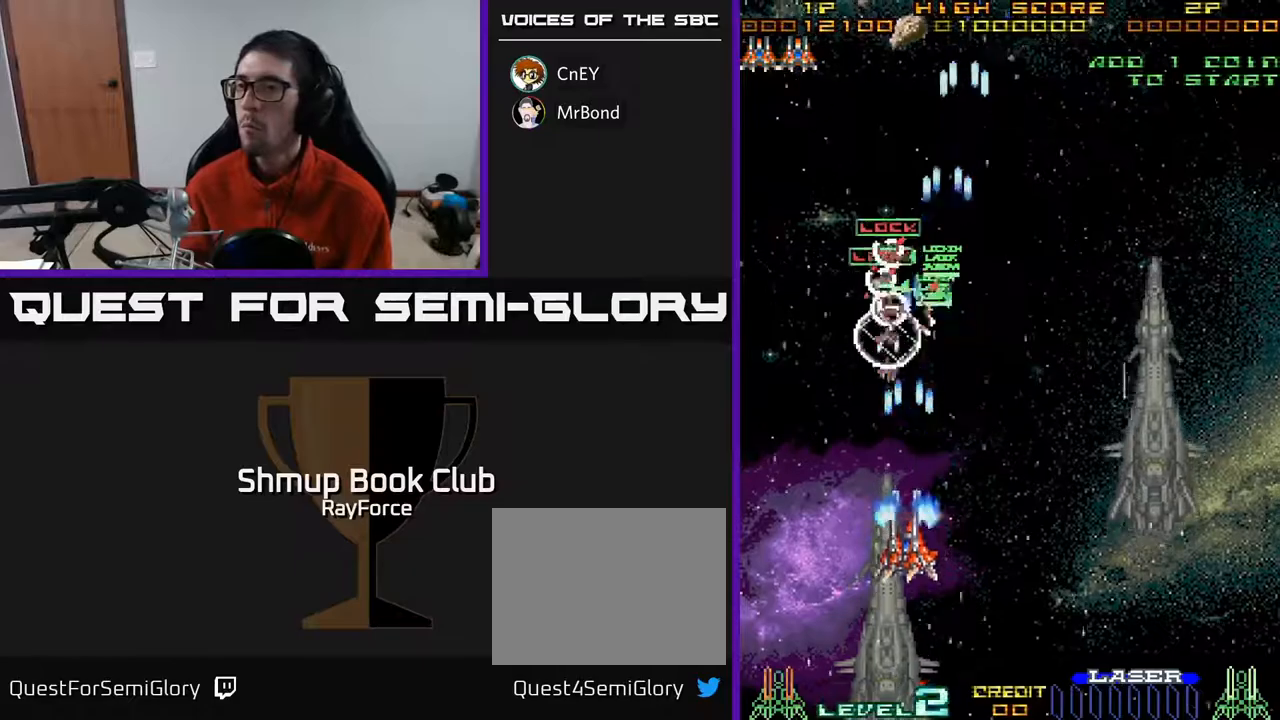
{"buttons": ["A", "DPAD_RIGHT"], "right_stick": "center", "events": [[50, "DPAD_RIGHT", "down"], [183, "DPAD_DOWN", "up"]]}
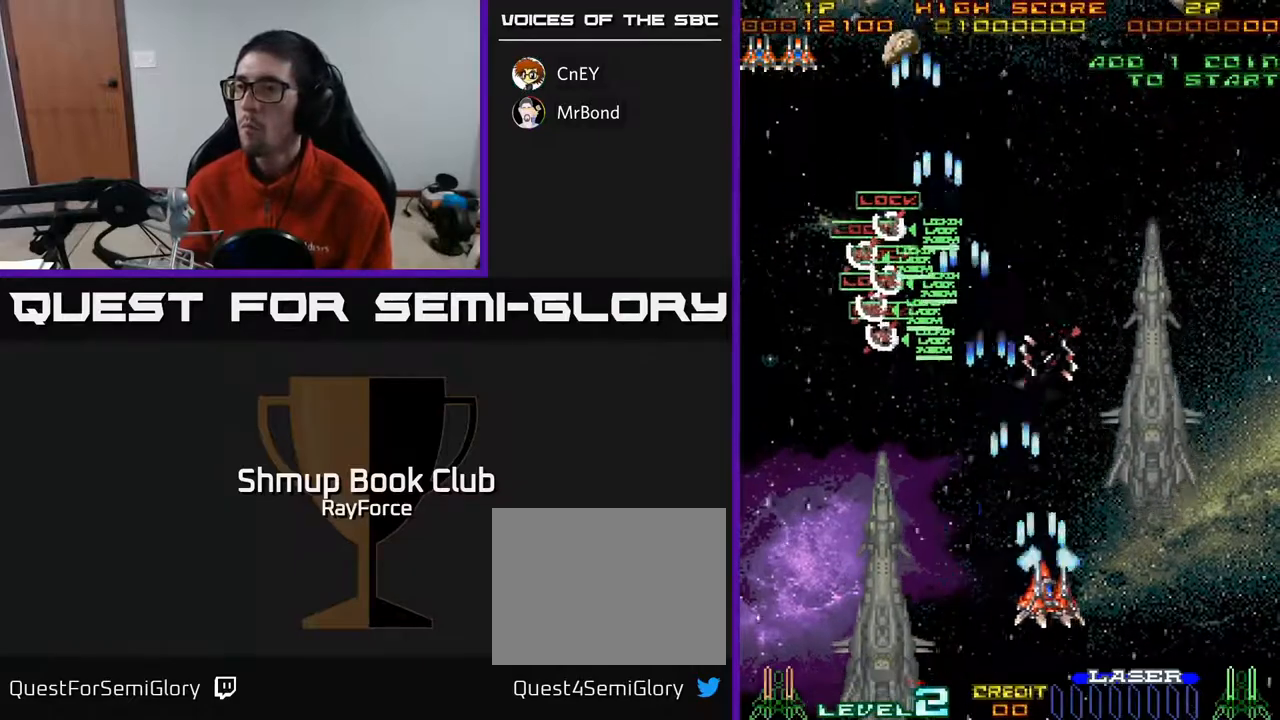
{"buttons": ["A", "DPAD_UP", "DPAD_LEFT"], "right_stick": "center", "events": [[317, "DPAD_RIGHT", "up"], [317, "X", "down"], [333, "DPAD_LEFT", "down"], [350, "DPAD_UP", "down"], [400, "X", "up"]]}
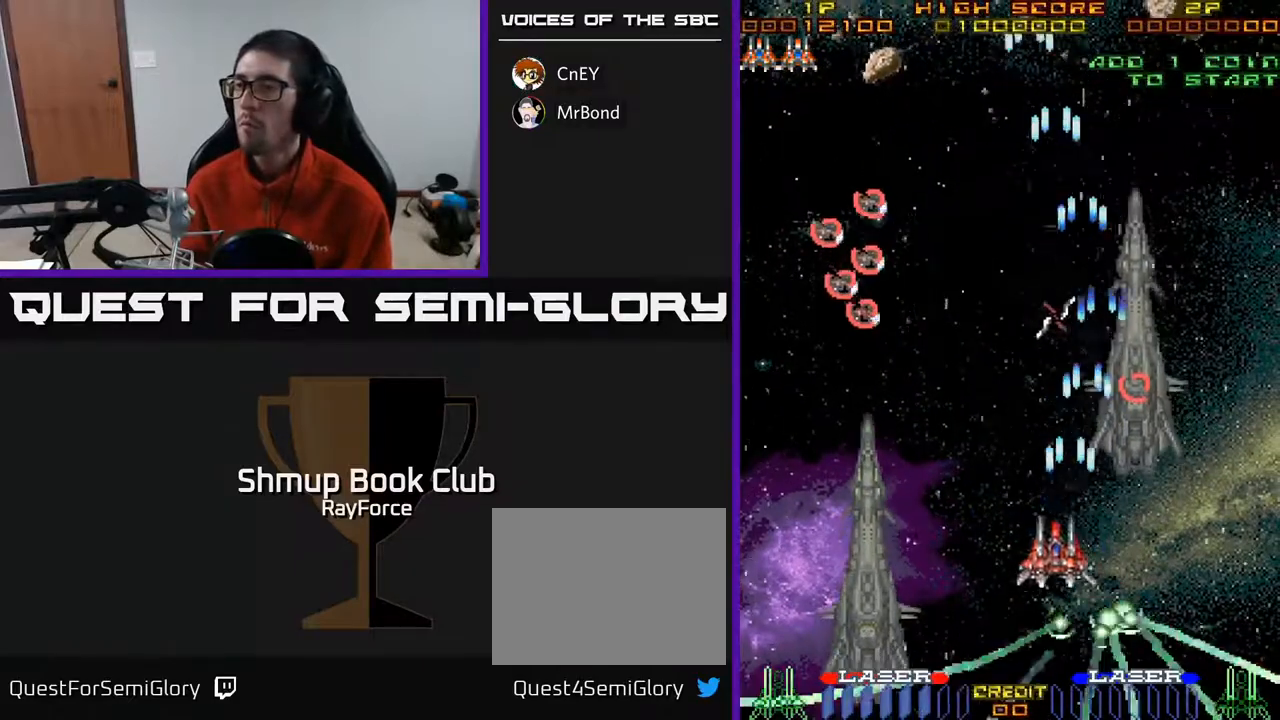
{"buttons": ["A", "DPAD_UP", "DPAD_LEFT"], "right_stick": "center", "events": []}
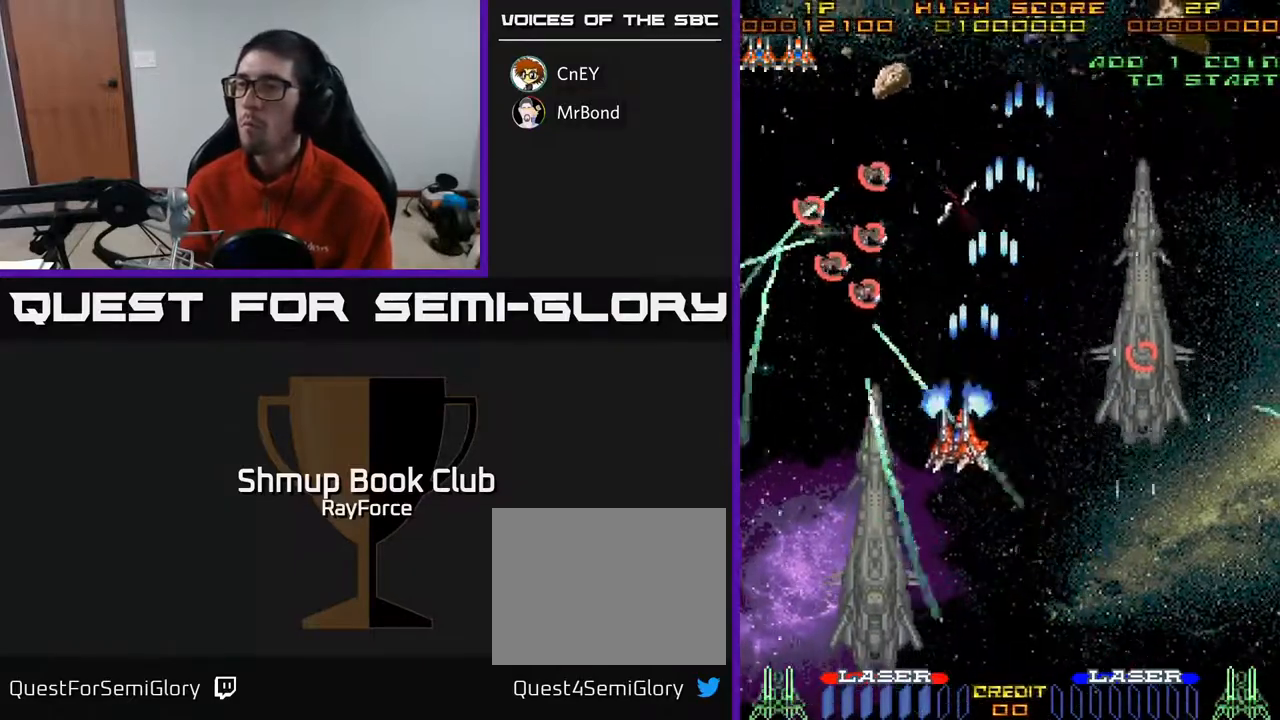
{"buttons": ["A"], "right_stick": "center", "events": [[283, "DPAD_LEFT", "up"], [333, "DPAD_UP", "up"]]}
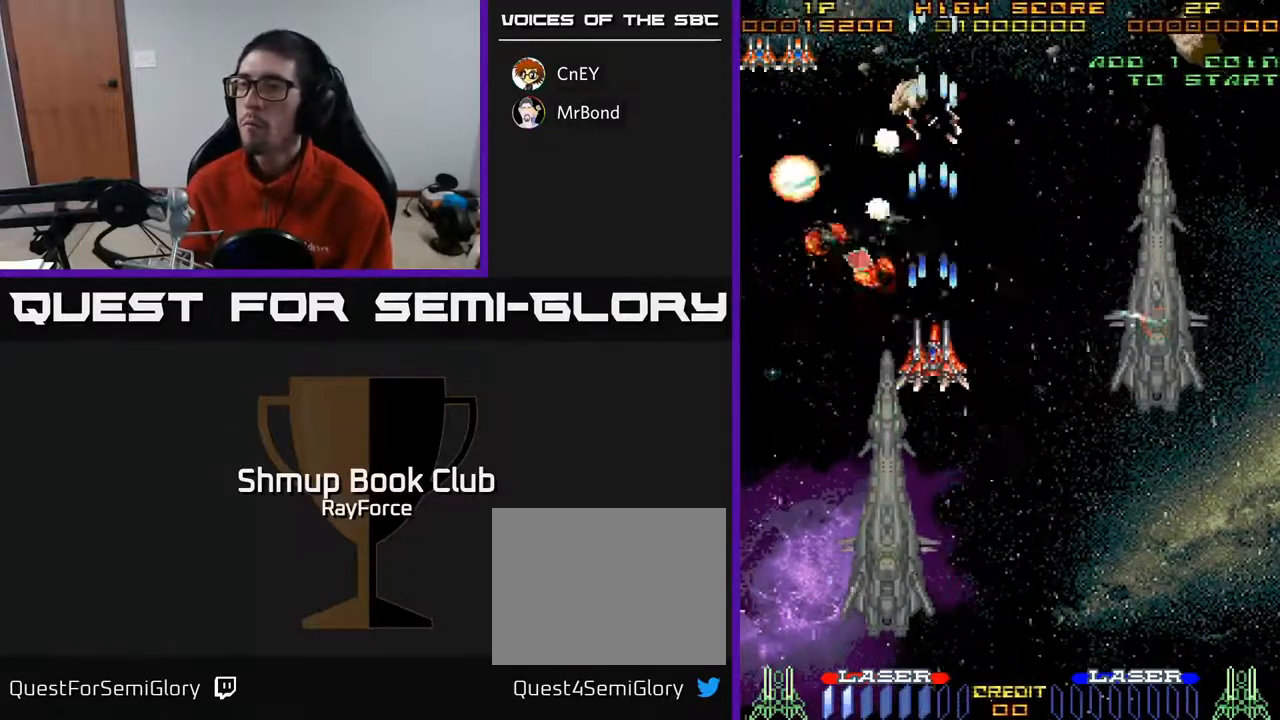
{"buttons": ["A", "DPAD_UP", "DPAD_LEFT"], "right_stick": "center", "events": [[250, "DPAD_LEFT", "down"], [250, "DPAD_UP", "down"]]}
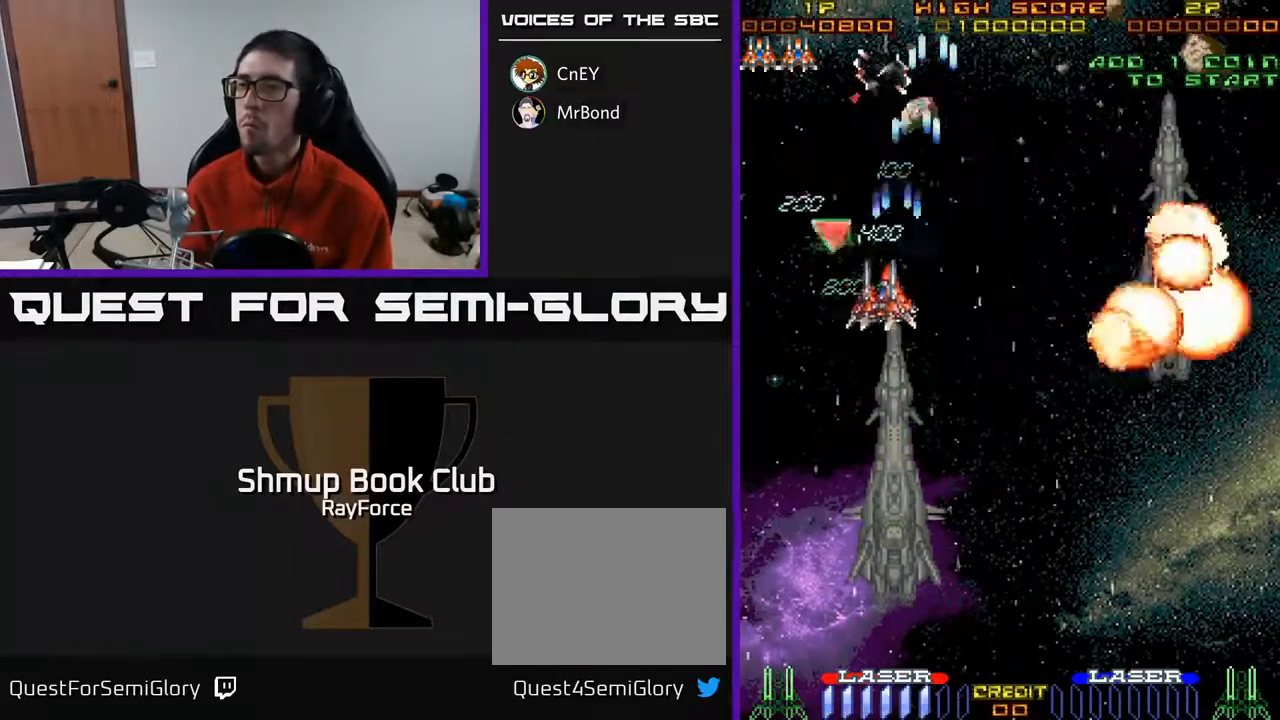
{"buttons": ["A", "DPAD_DOWN", "DPAD_RIGHT"], "right_stick": "center", "events": [[250, "DPAD_LEFT", "up"], [250, "DPAD_UP", "up"], [283, "DPAD_DOWN", "down"], [283, "DPAD_RIGHT", "down"]]}
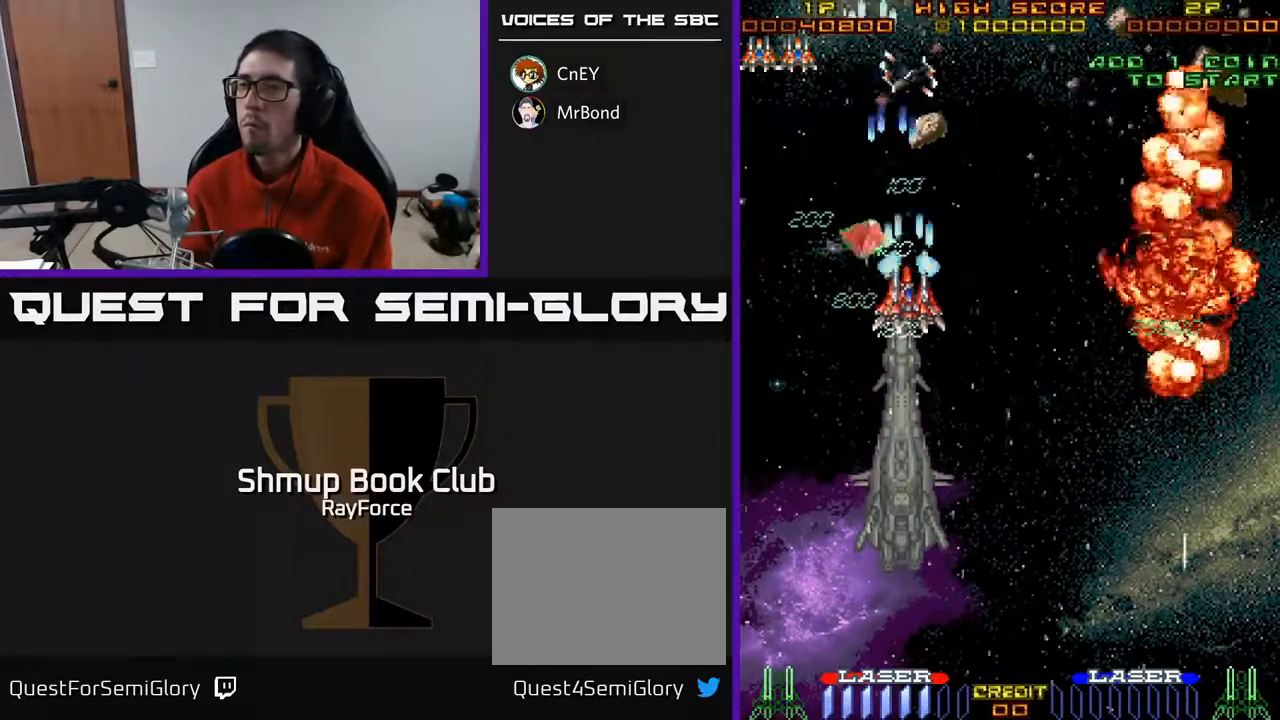
{"buttons": ["A", "DPAD_DOWN", "DPAD_RIGHT"], "right_stick": "center", "events": [[17, "DPAD_RIGHT", "up"], [100, "DPAD_LEFT", "down"], [117, "DPAD_DOWN", "up"], [150, "DPAD_UP", "down"], [183, "DPAD_LEFT", "up"], [350, "DPAD_UP", "up"], [383, "DPAD_DOWN", "down"], [483, "DPAD_RIGHT", "down"]]}
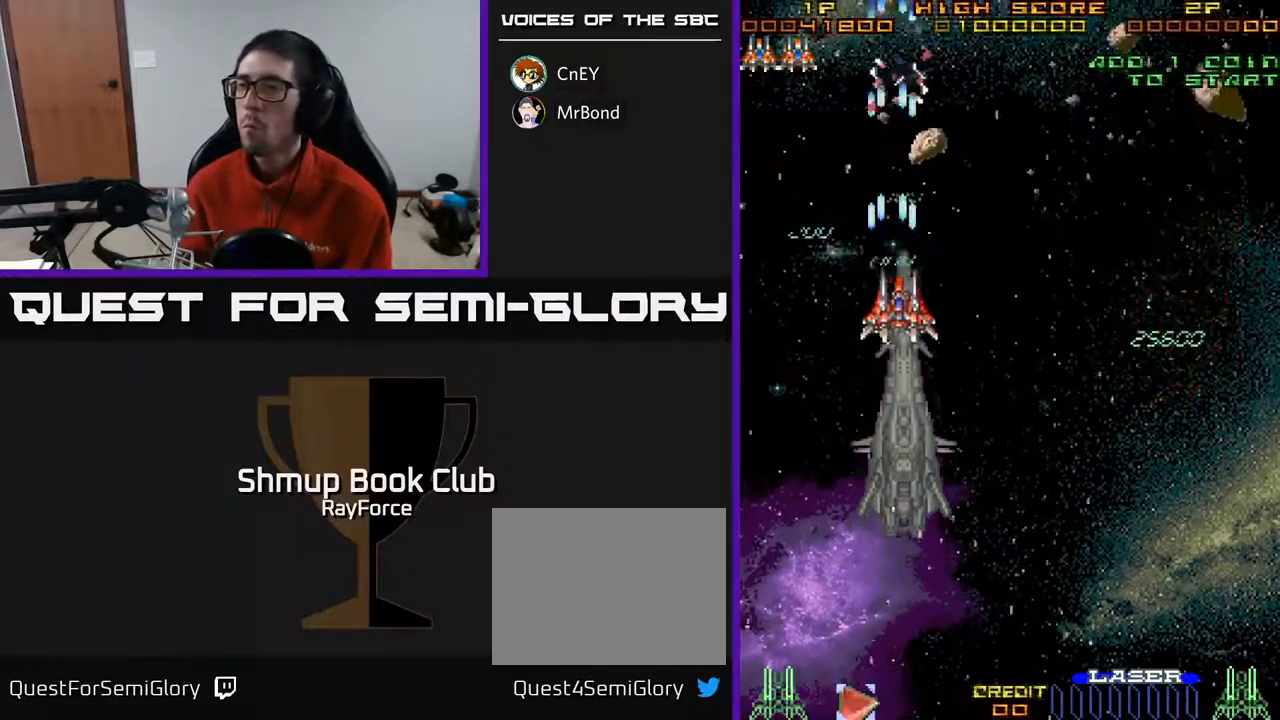
{"buttons": ["A", "DPAD_DOWN"], "right_stick": "center", "events": [[33, "DPAD_RIGHT", "up"]]}
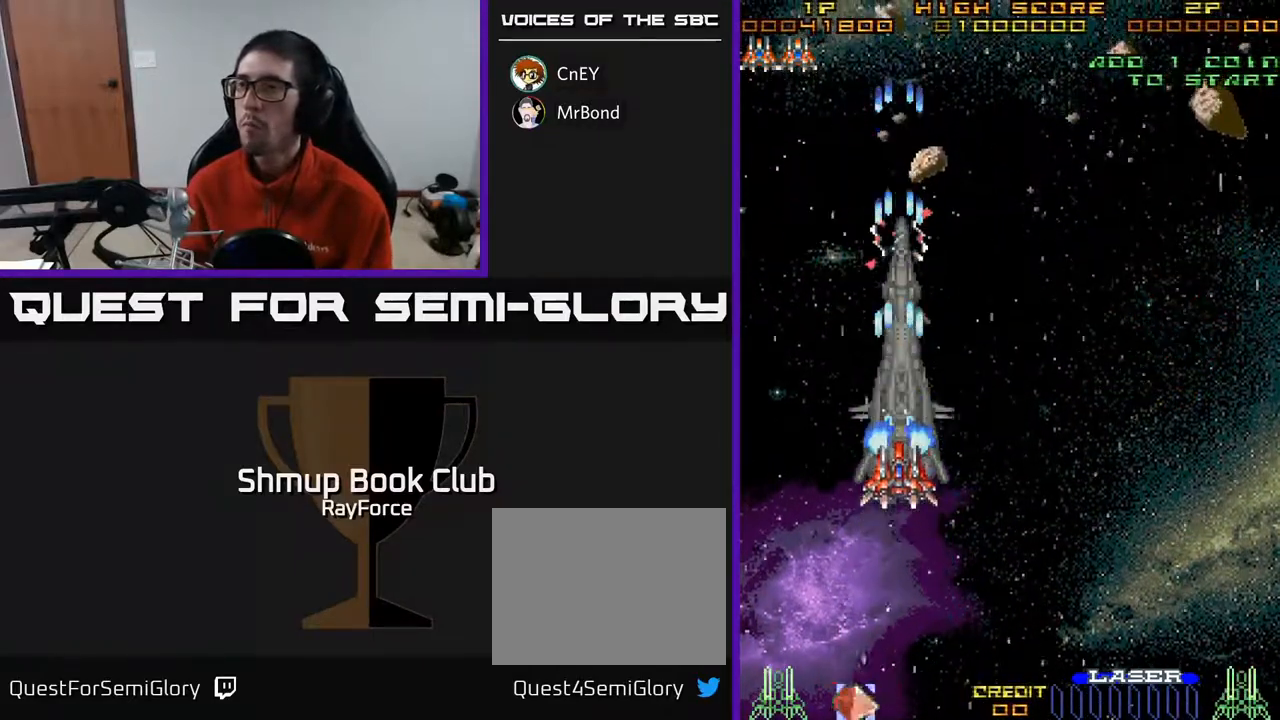
{"buttons": ["A", "X", "DPAD_DOWN", "DPAD_RIGHT"], "right_stick": "center", "events": [[383, "DPAD_RIGHT", "down"], [417, "X", "down"]]}
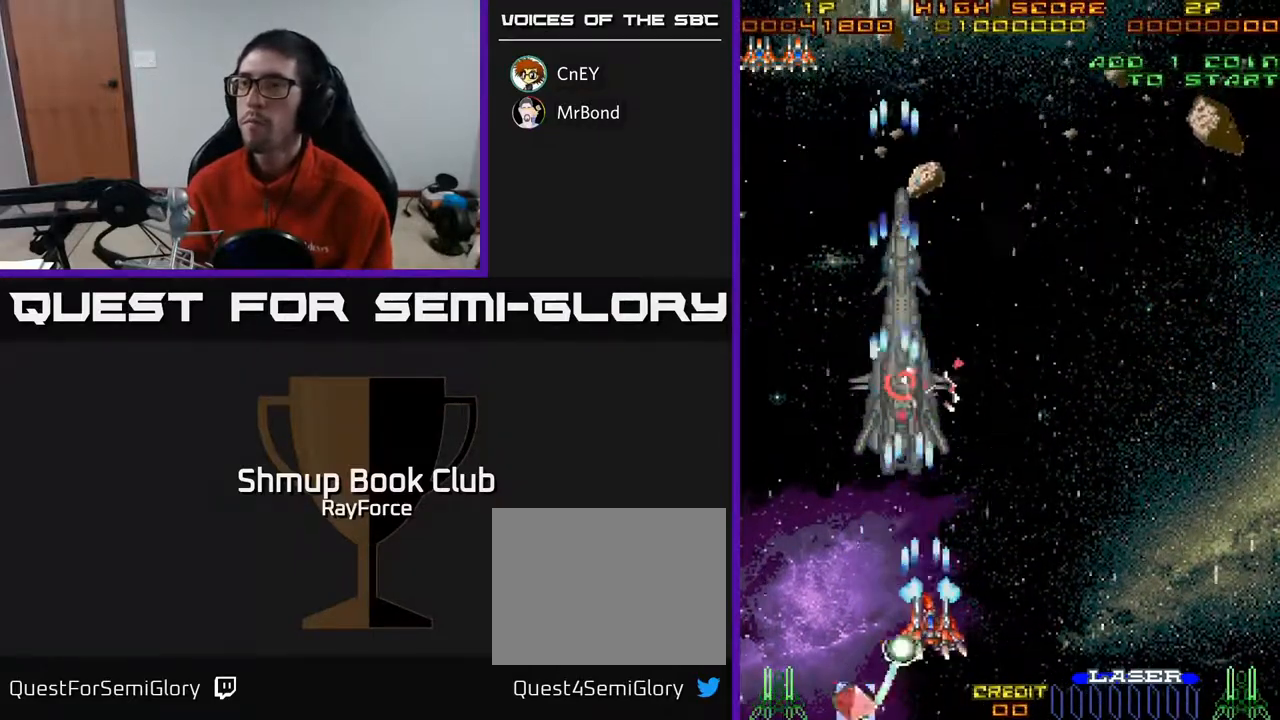
{"buttons": ["A", "DPAD_UP", "DPAD_LEFT"], "right_stick": "center", "events": [[50, "X", "up"], [150, "DPAD_DOWN", "up"], [367, "DPAD_RIGHT", "up"], [383, "DPAD_UP", "down"], [433, "DPAD_LEFT", "down"]]}
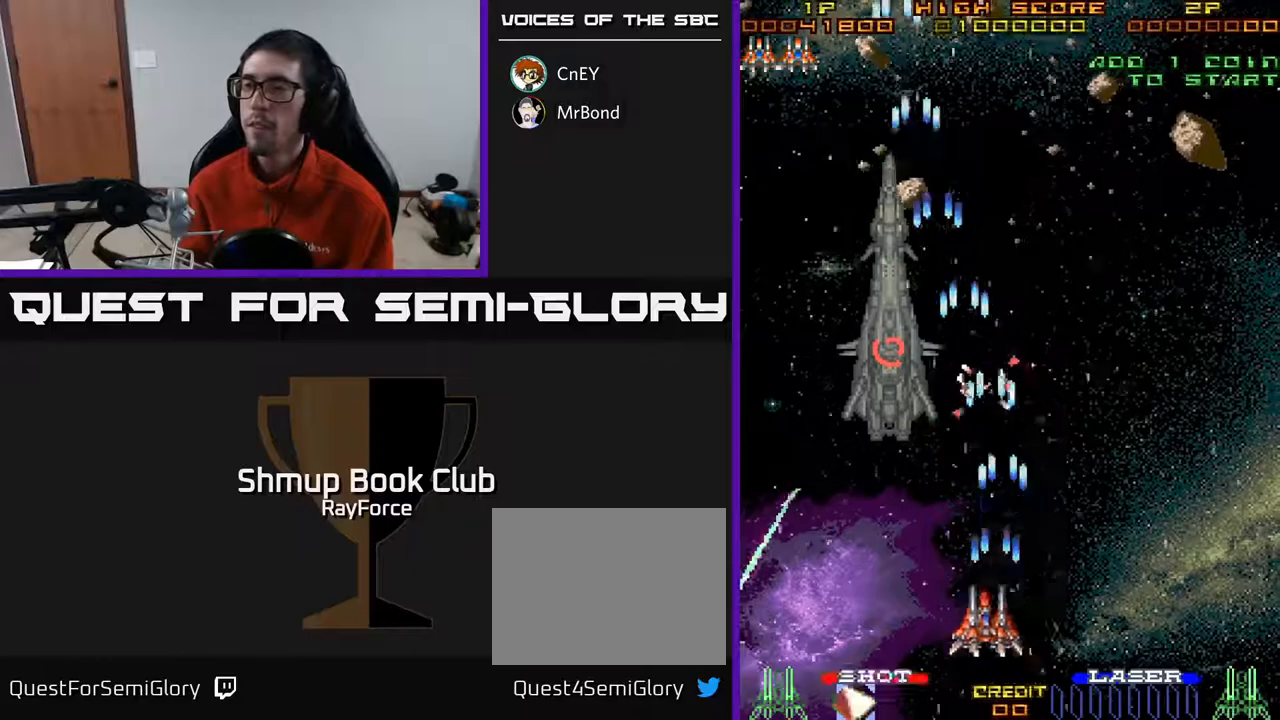
{"buttons": ["A", "DPAD_UP"], "right_stick": "center", "events": [[17, "DPAD_UP", "up"], [50, "DPAD_UP", "down"], [367, "DPAD_LEFT", "up"]]}
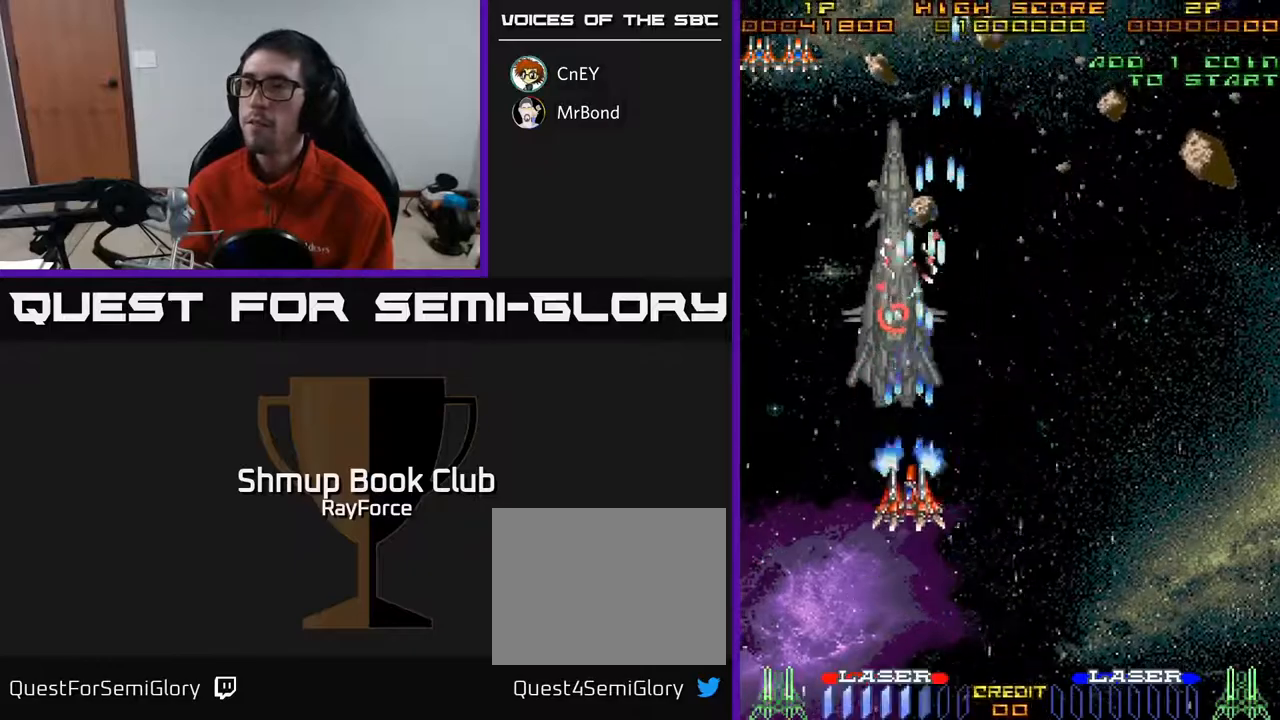
{"buttons": ["A", "DPAD_DOWN", "DPAD_RIGHT"], "right_stick": "center", "events": [[300, "DPAD_LEFT", "down"], [367, "DPAD_UP", "up"], [450, "DPAD_DOWN", "down"], [450, "DPAD_LEFT", "up"], [500, "DPAD_RIGHT", "down"]]}
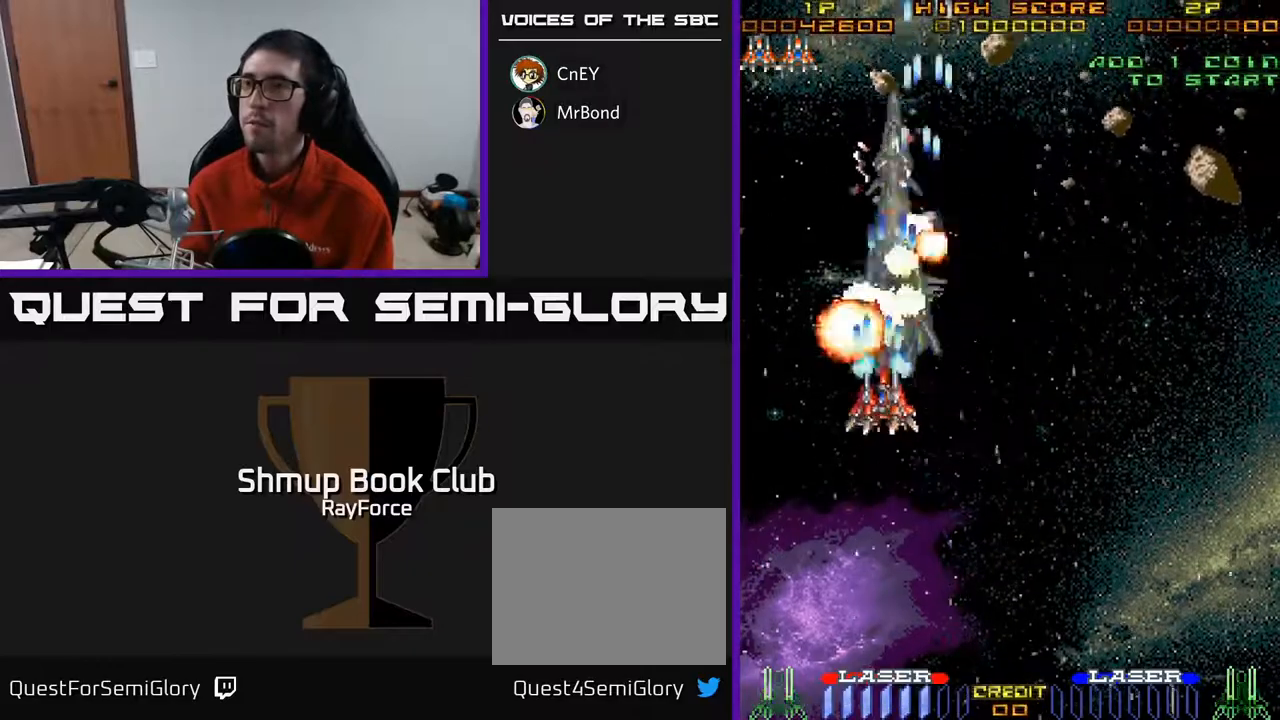
{"buttons": ["A", "DPAD_RIGHT"], "right_stick": "center", "events": [[450, "DPAD_DOWN", "up"]]}
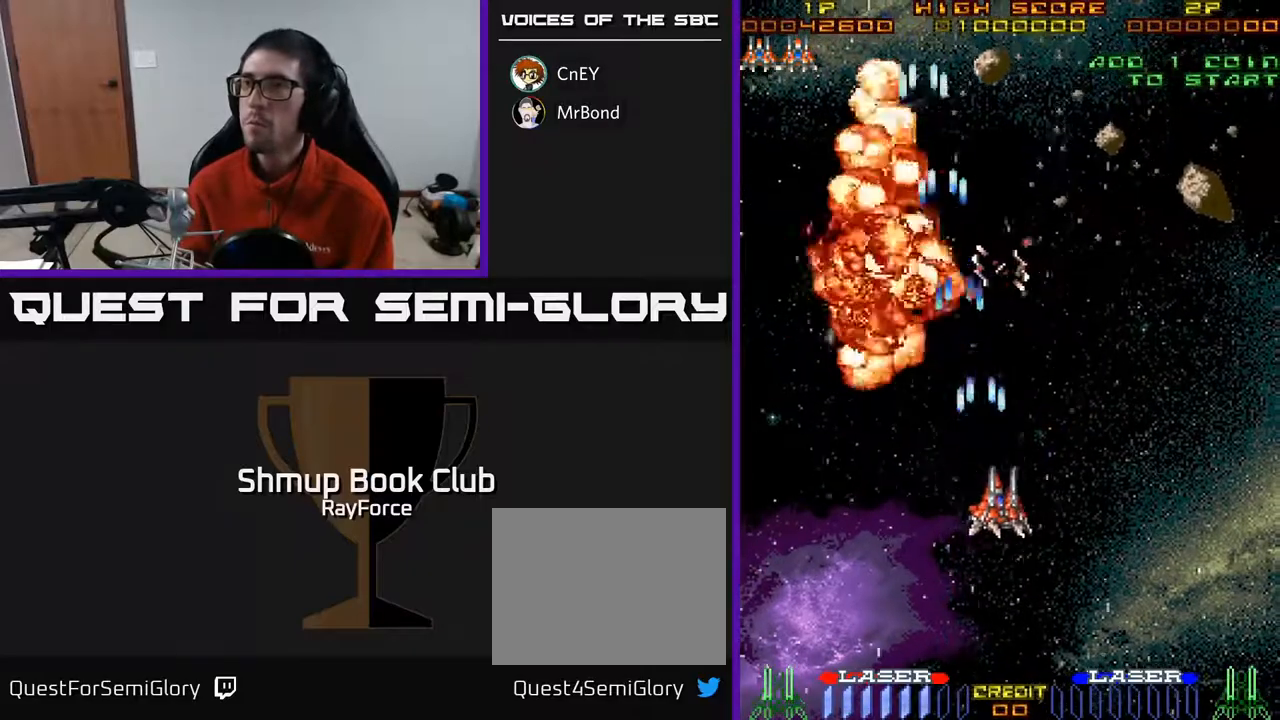
{"buttons": ["A", "DPAD_DOWN", "DPAD_RIGHT"], "right_stick": "center", "events": [[283, "DPAD_DOWN", "down"]]}
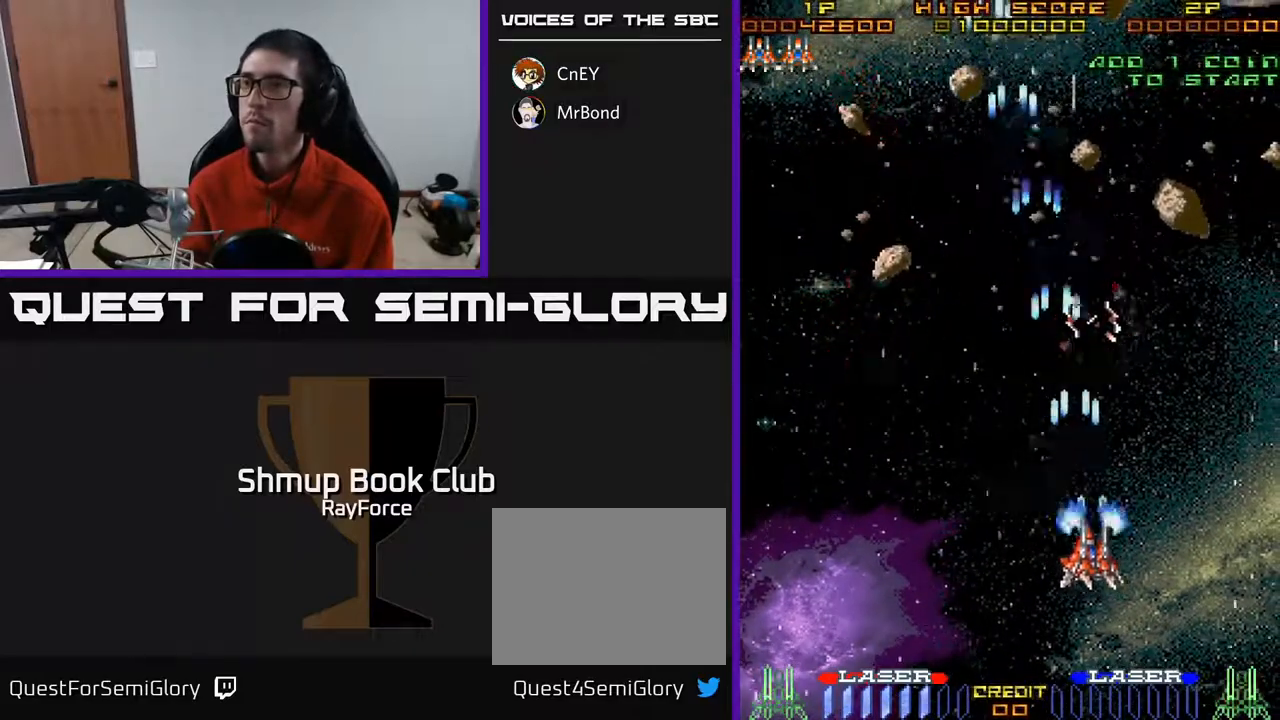
{"buttons": ["A", "DPAD_RIGHT"], "right_stick": "center", "events": [[483, "DPAD_DOWN", "up"]]}
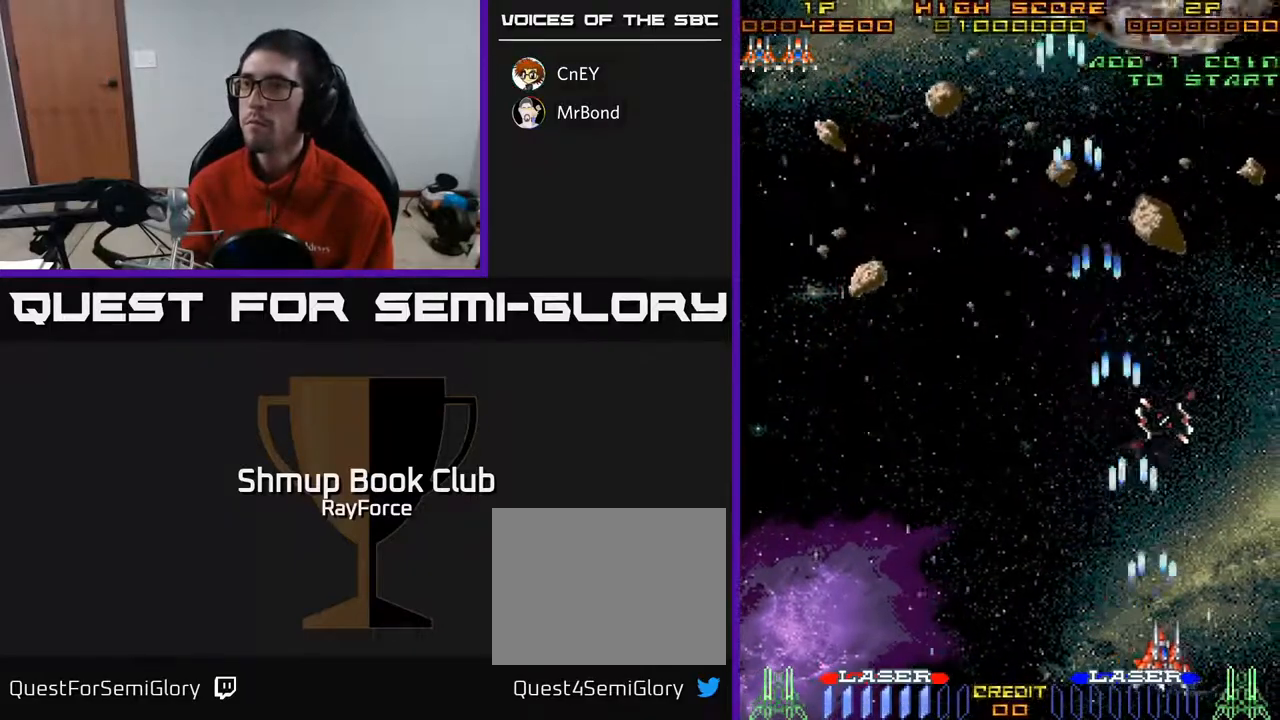
{"buttons": ["A", "DPAD_LEFT"], "right_stick": "center", "events": [[17, "DPAD_RIGHT", "up"], [67, "DPAD_LEFT", "down"]]}
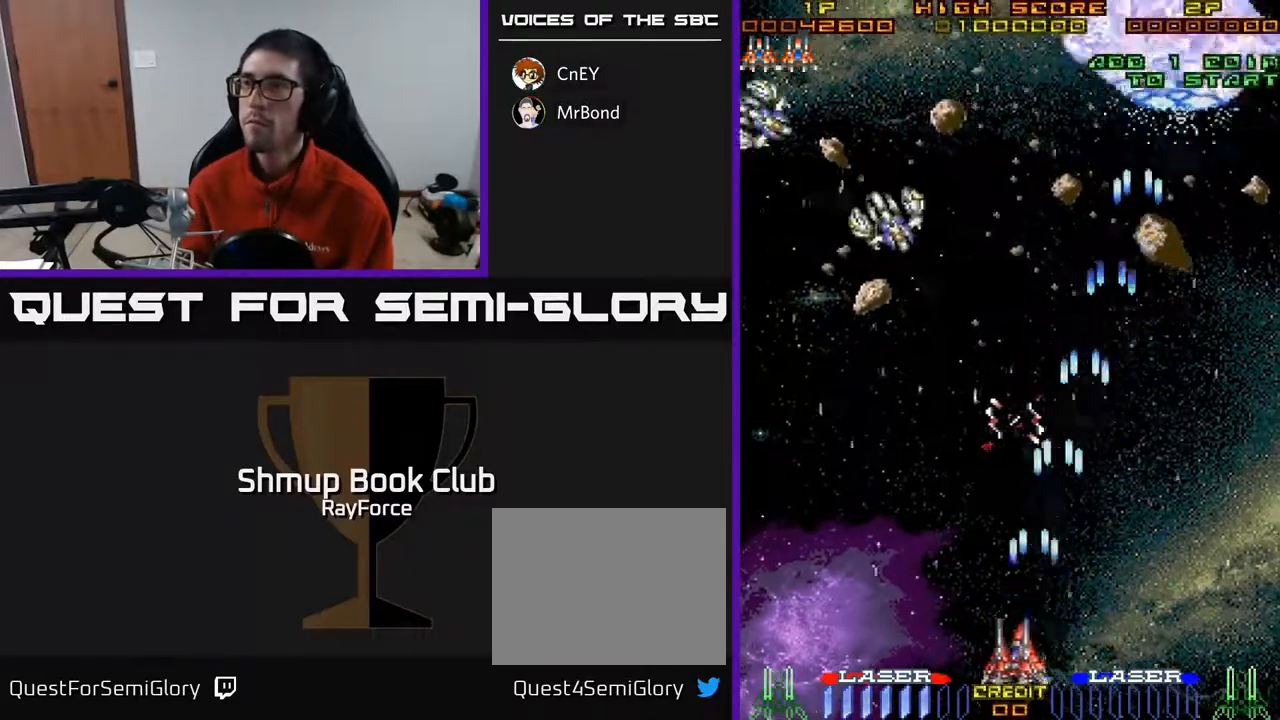
{"buttons": ["A"], "right_stick": "center", "events": [[500, "DPAD_LEFT", "up"]]}
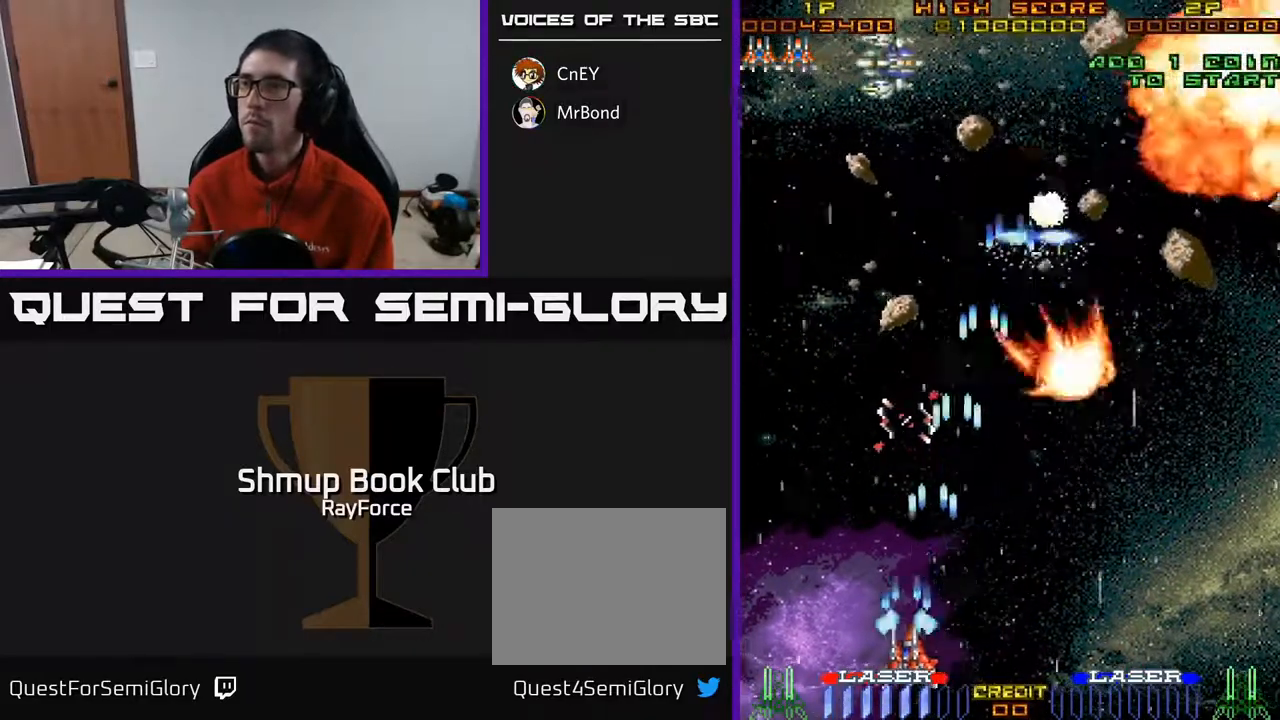
{"buttons": ["A", "DPAD_RIGHT"], "right_stick": "center", "events": [[17, "DPAD_RIGHT", "down"]]}
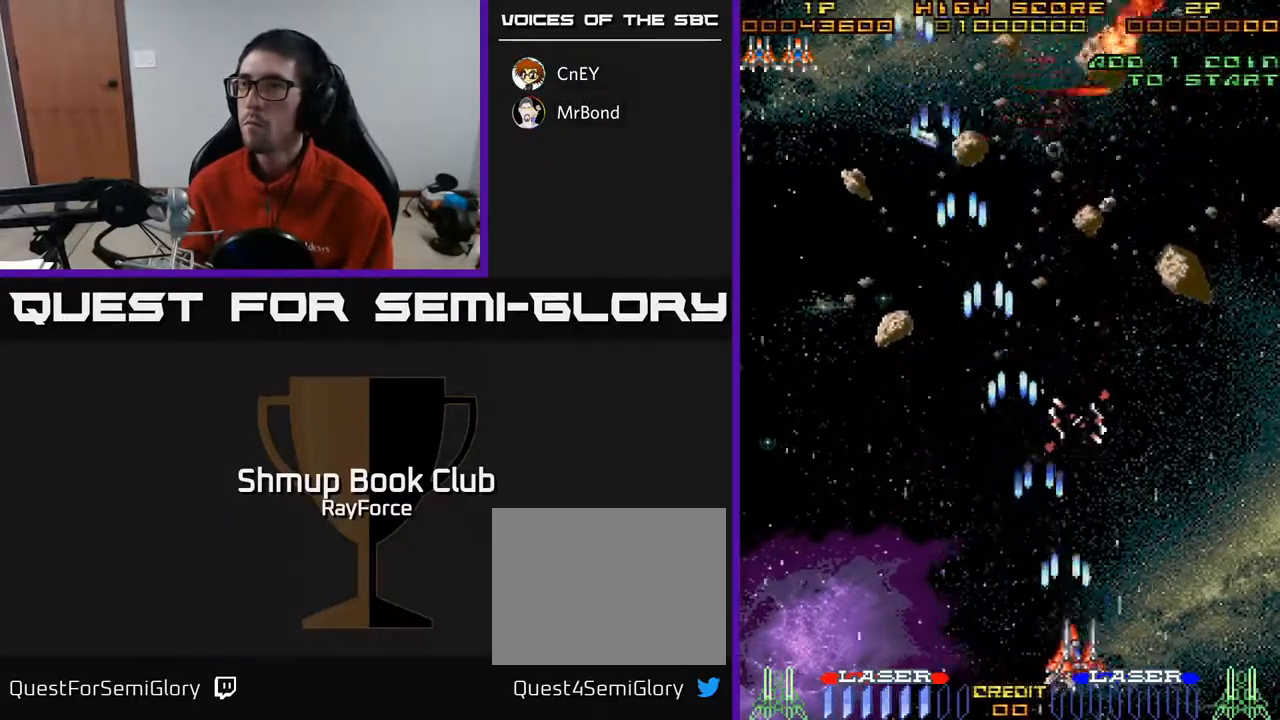
{"buttons": ["A", "DPAD_LEFT"], "right_stick": "center", "events": [[417, "DPAD_RIGHT", "up"], [467, "DPAD_LEFT", "down"]]}
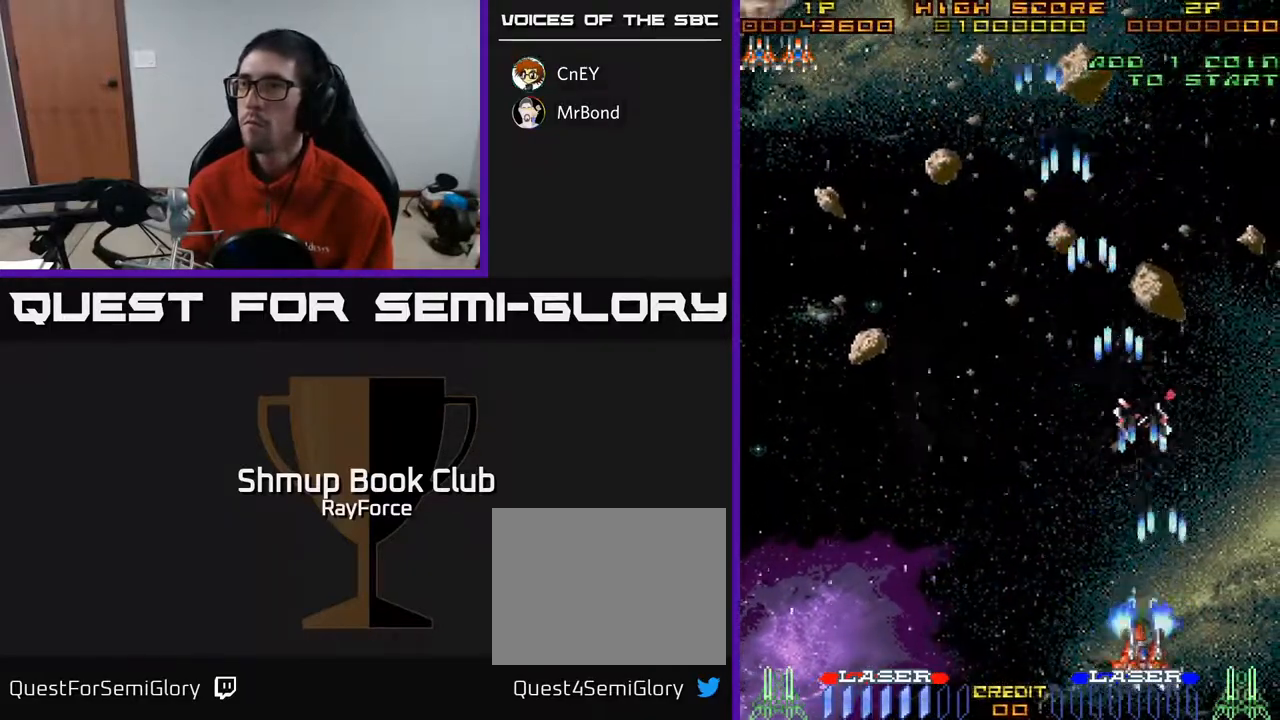
{"buttons": ["A", "DPAD_LEFT"], "right_stick": "center", "events": []}
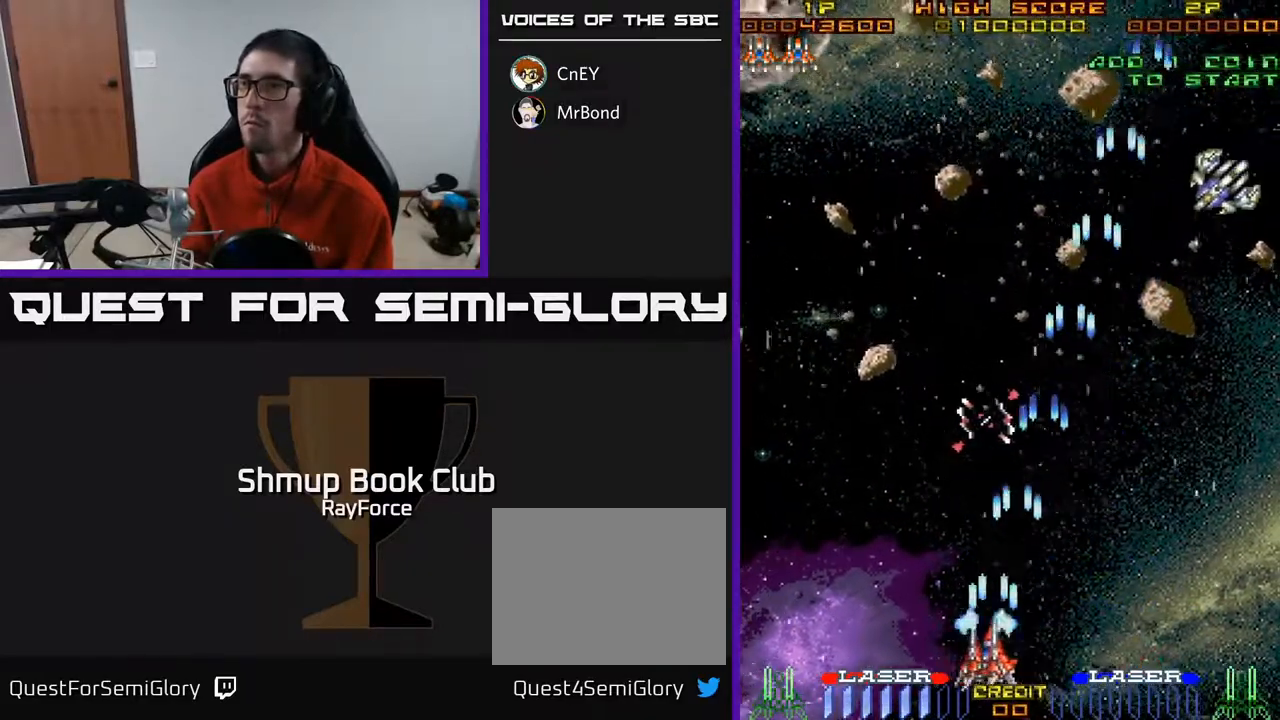
{"buttons": ["A", "DPAD_UP", "DPAD_LEFT"], "right_stick": "center", "events": [[267, "DPAD_UP", "down"]]}
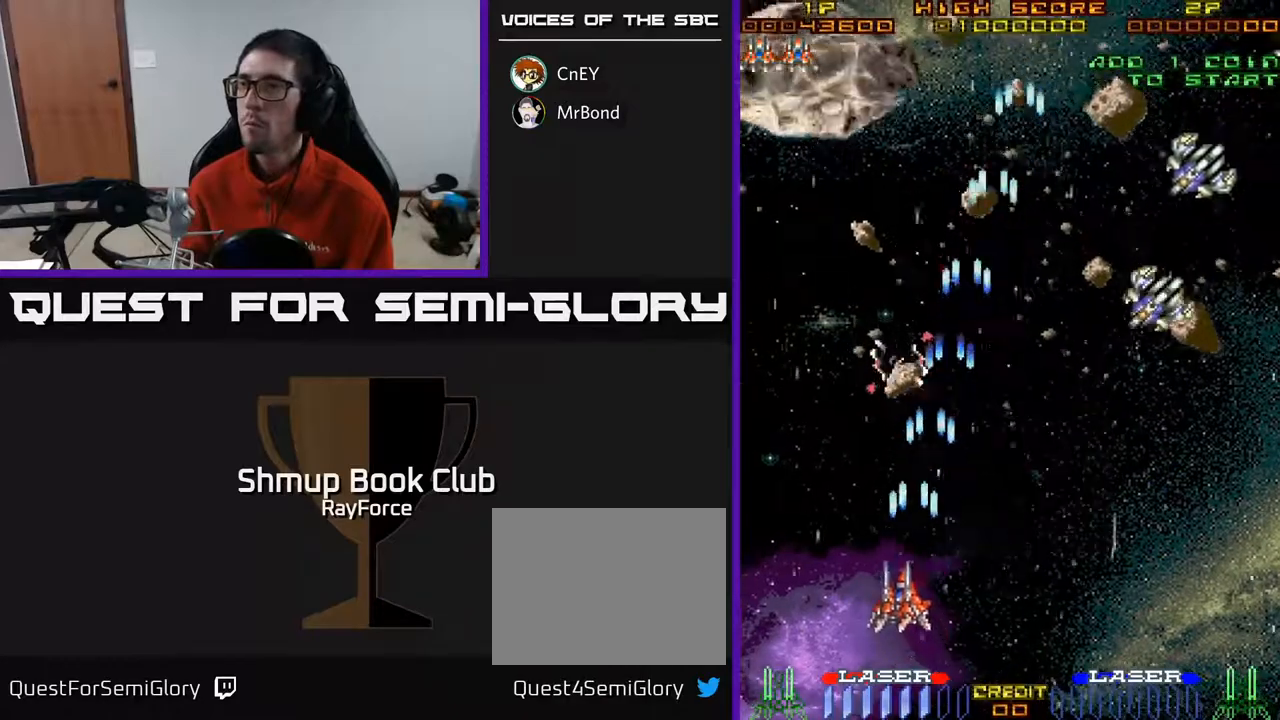
{"buttons": ["A", "DPAD_DOWN", "DPAD_RIGHT"], "right_stick": "center", "events": [[50, "DPAD_UP", "up"], [150, "DPAD_DOWN", "down"], [183, "DPAD_LEFT", "up"], [233, "DPAD_RIGHT", "down"]]}
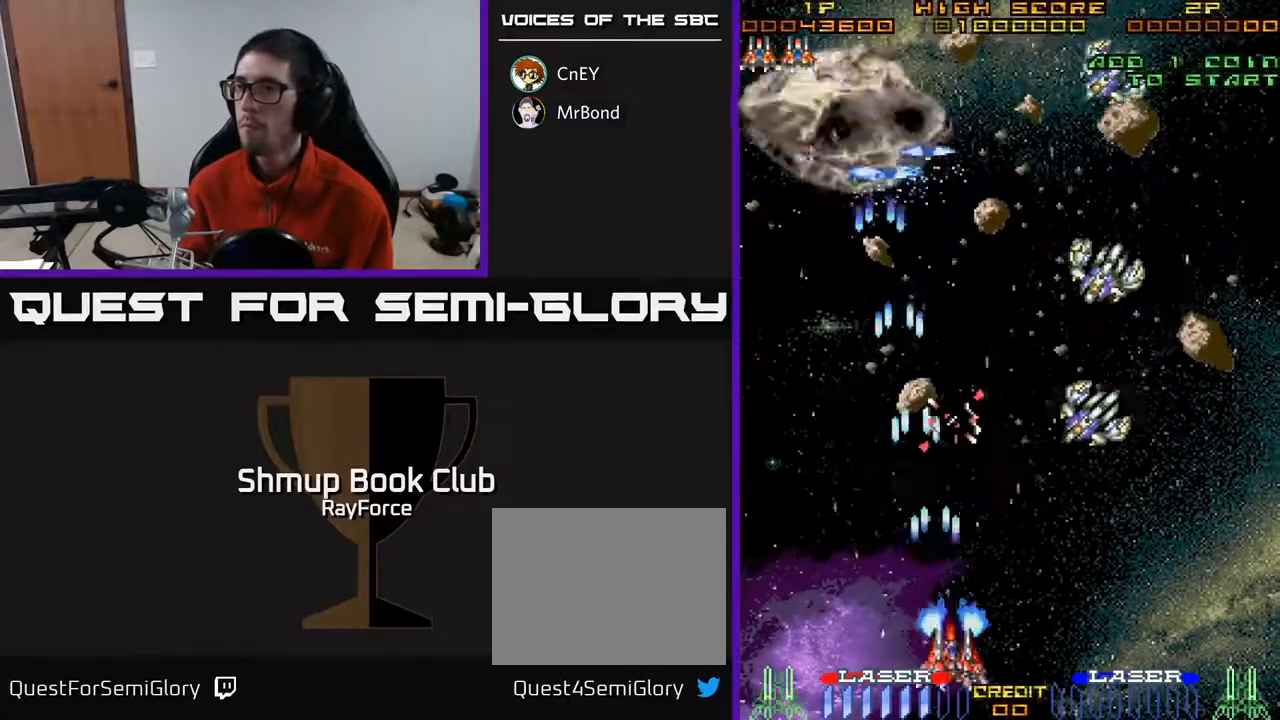
{"buttons": ["A", "DPAD_LEFT"], "right_stick": "center", "events": [[267, "DPAD_RIGHT", "up"], [300, "DPAD_DOWN", "up"], [300, "DPAD_LEFT", "down"]]}
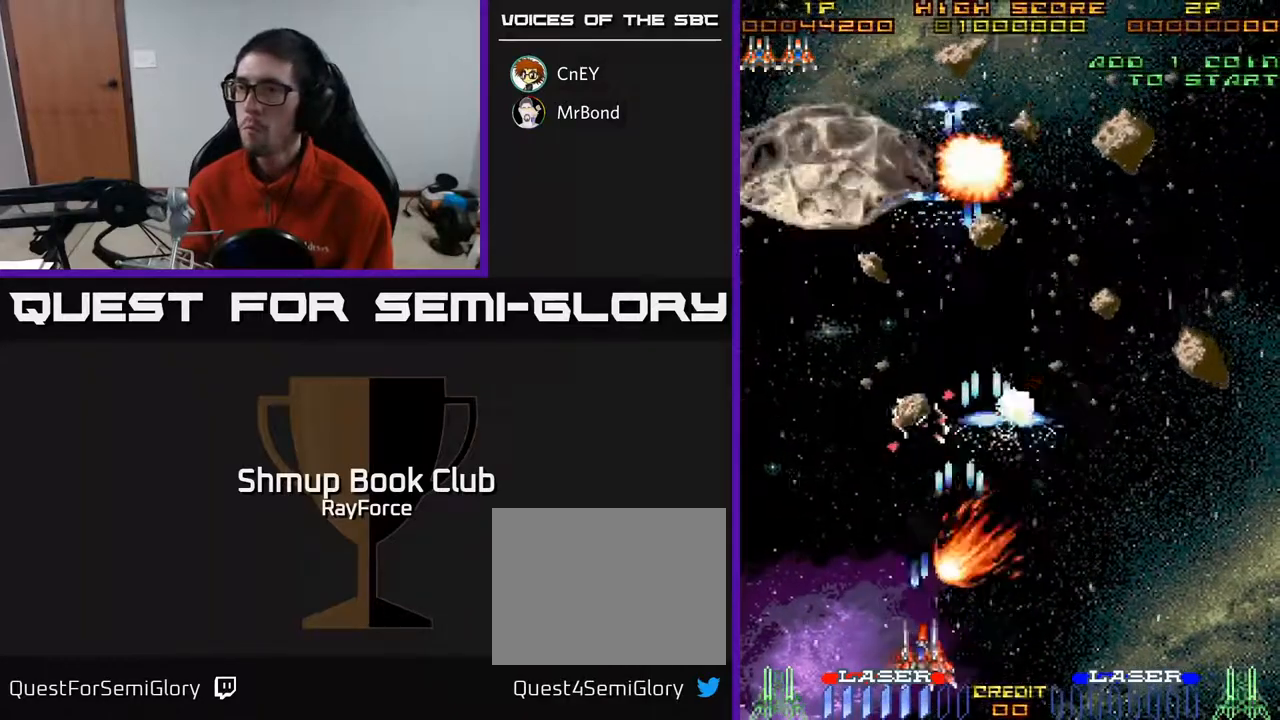
{"buttons": ["A", "DPAD_UP", "DPAD_RIGHT"], "right_stick": "center", "events": [[200, "DPAD_UP", "down"], [350, "DPAD_LEFT", "up"], [383, "DPAD_RIGHT", "down"]]}
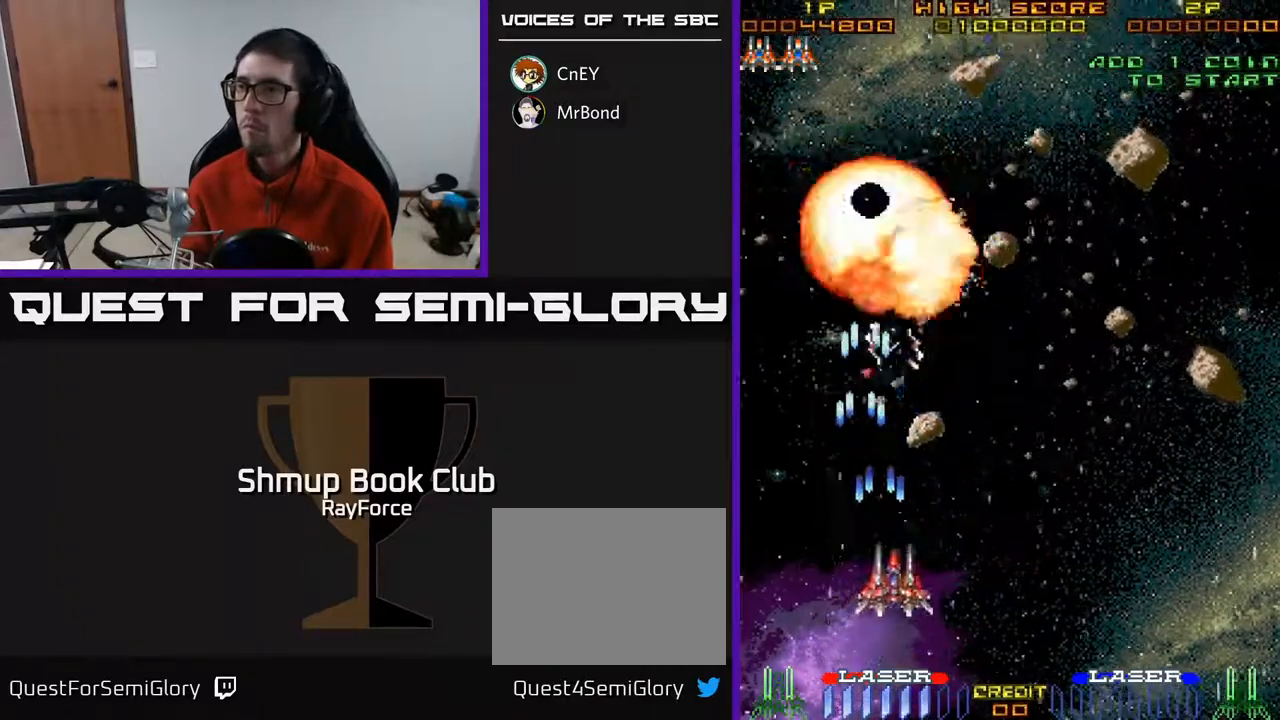
{"buttons": ["A", "DPAD_DOWN"], "right_stick": "center", "events": [[200, "DPAD_RIGHT", "up"], [250, "DPAD_LEFT", "down"], [283, "DPAD_UP", "up"], [383, "DPAD_DOWN", "down"], [483, "DPAD_LEFT", "up"]]}